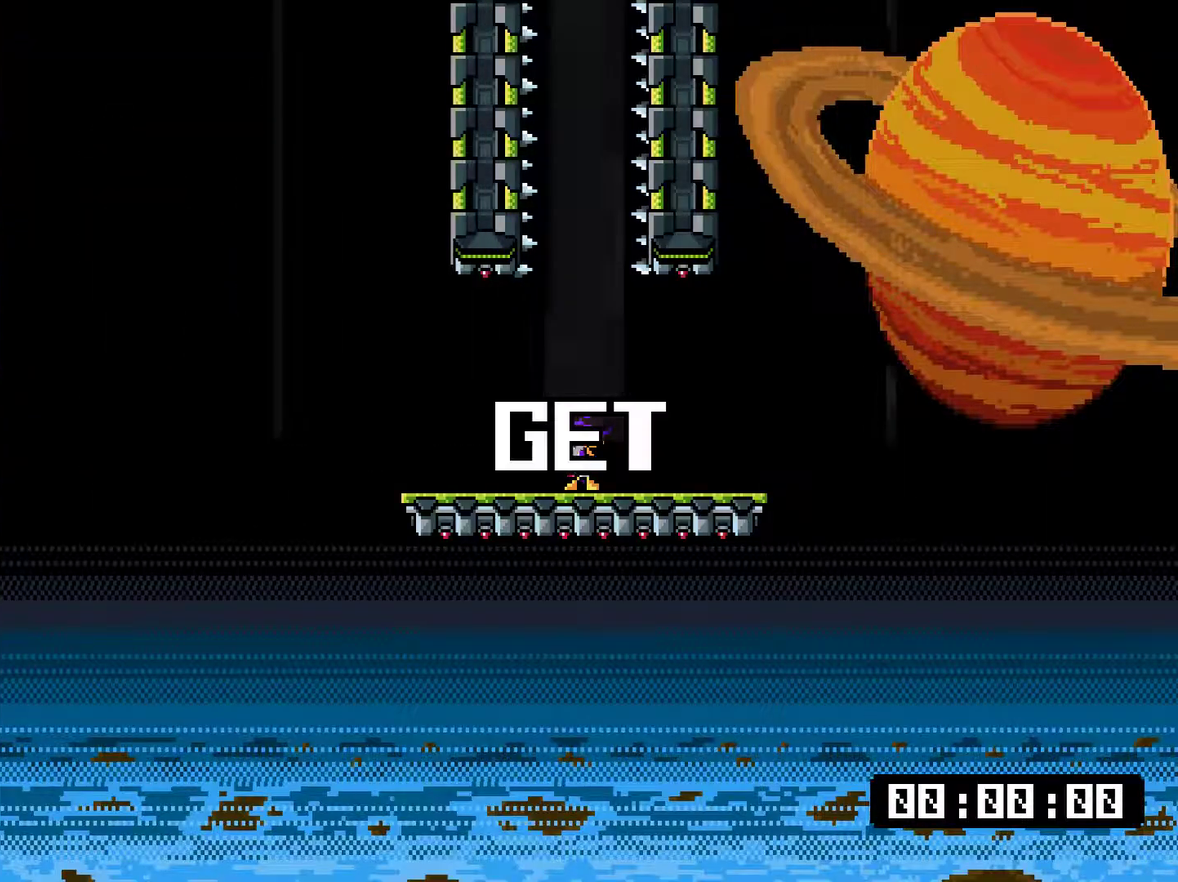
Gameplay with a controller (PlayStation layout); each line is a JSON object with the inputs held at the frame after it. "events" lists button and stick changes between this image and that frame as [ms after this image, input, new state], when the widget could be followed in between. Not read: L3 left_stick.
{"buttons": ["CROSS"], "right_stick": "center", "events": [[500, "CROSS", "down"]]}
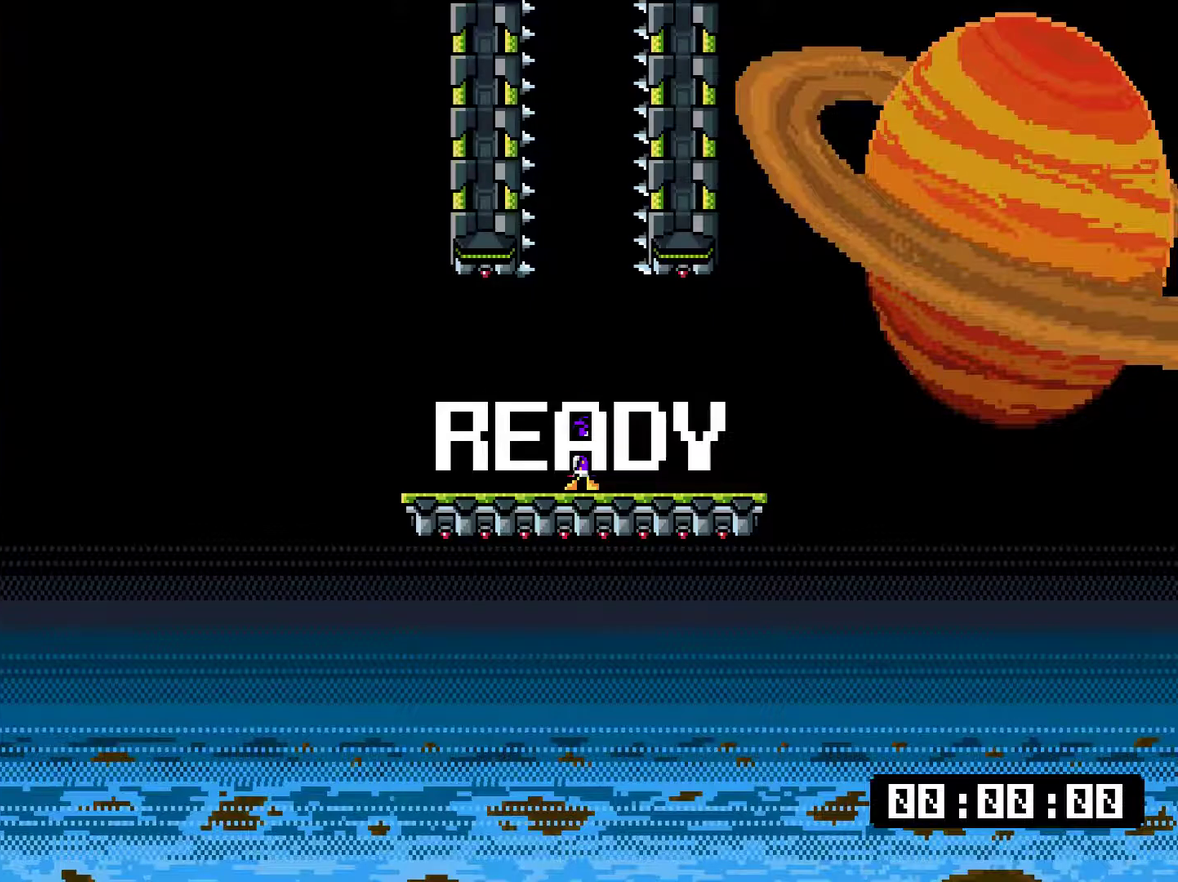
{"buttons": ["CROSS"], "right_stick": "center", "events": [[67, "CROSS", "up"], [134, "CROSS", "down"]]}
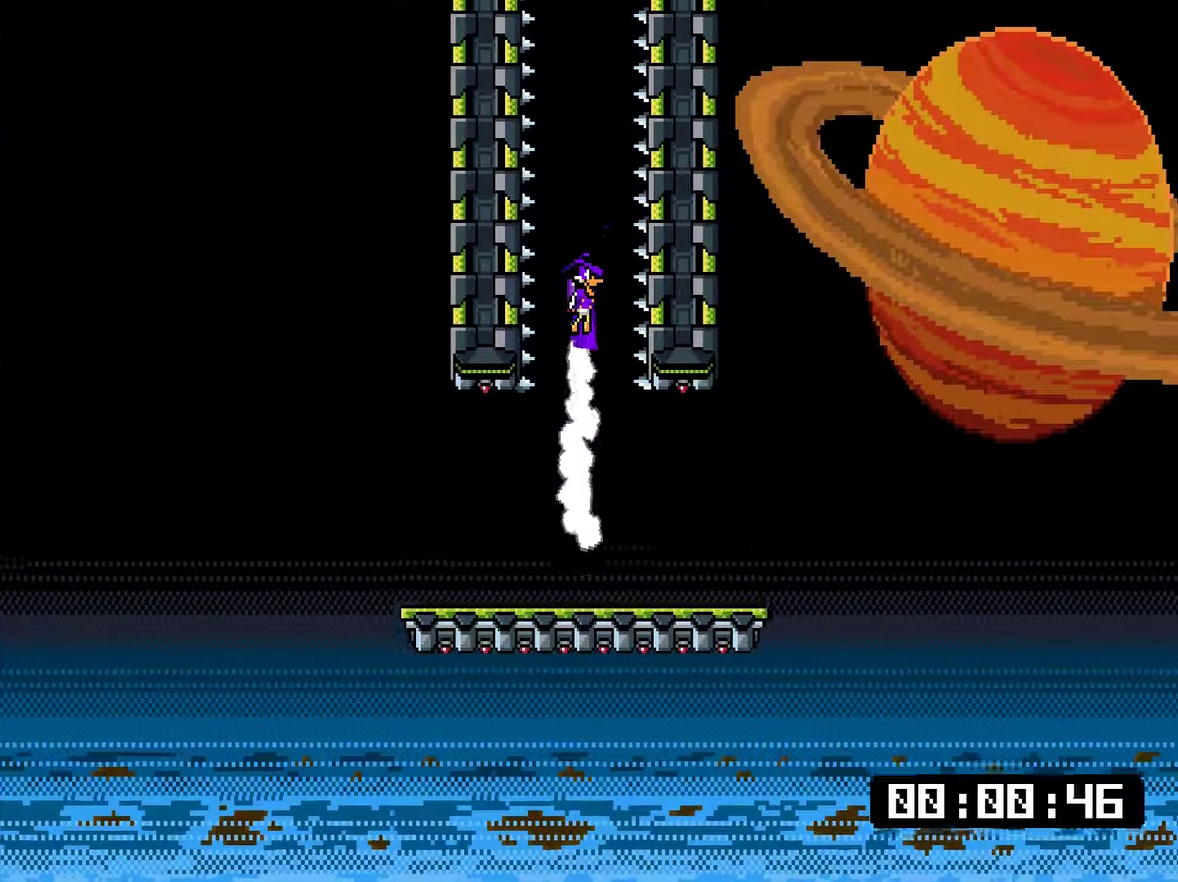
{"buttons": ["DPAD_LEFT"], "right_stick": "center", "events": [[350, "CROSS", "up"], [484, "DPAD_LEFT", "down"]]}
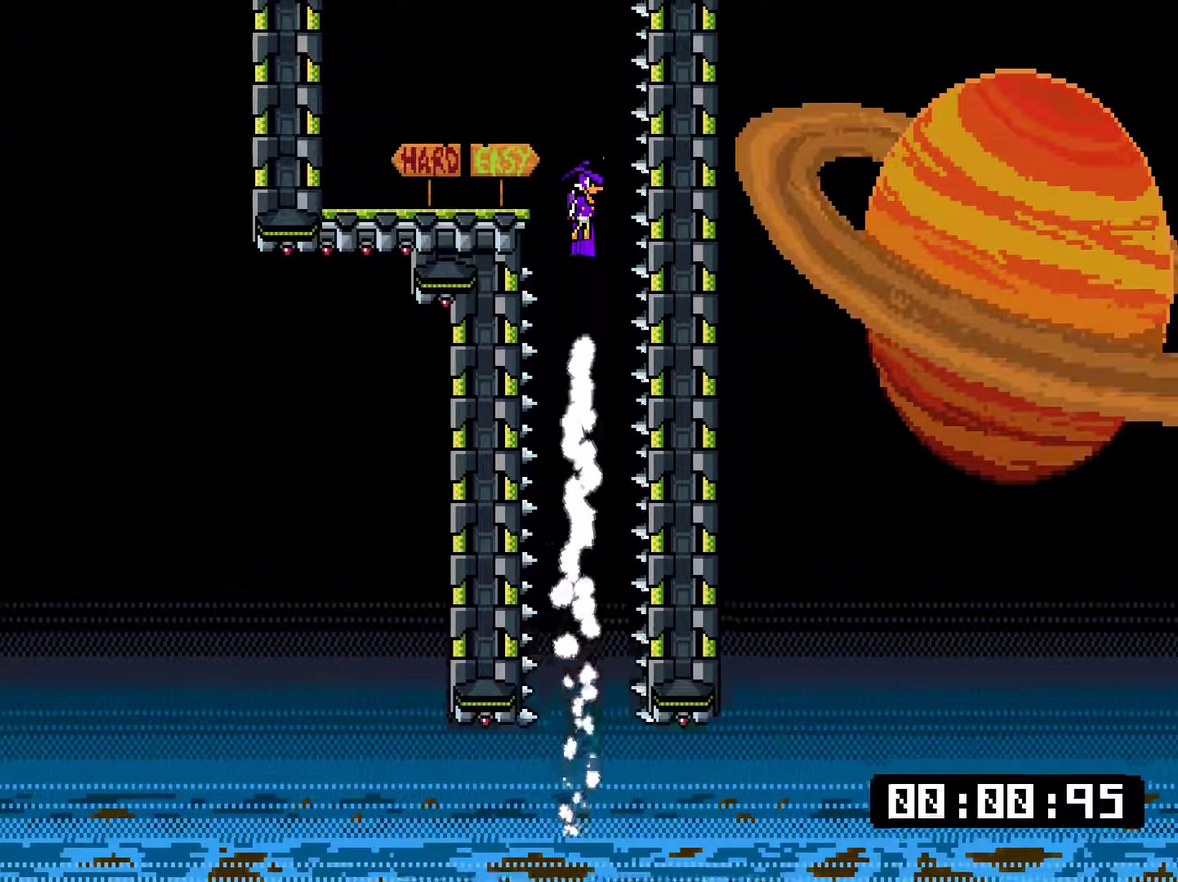
{"buttons": [], "right_stick": "center", "events": [[484, "DPAD_LEFT", "up"]]}
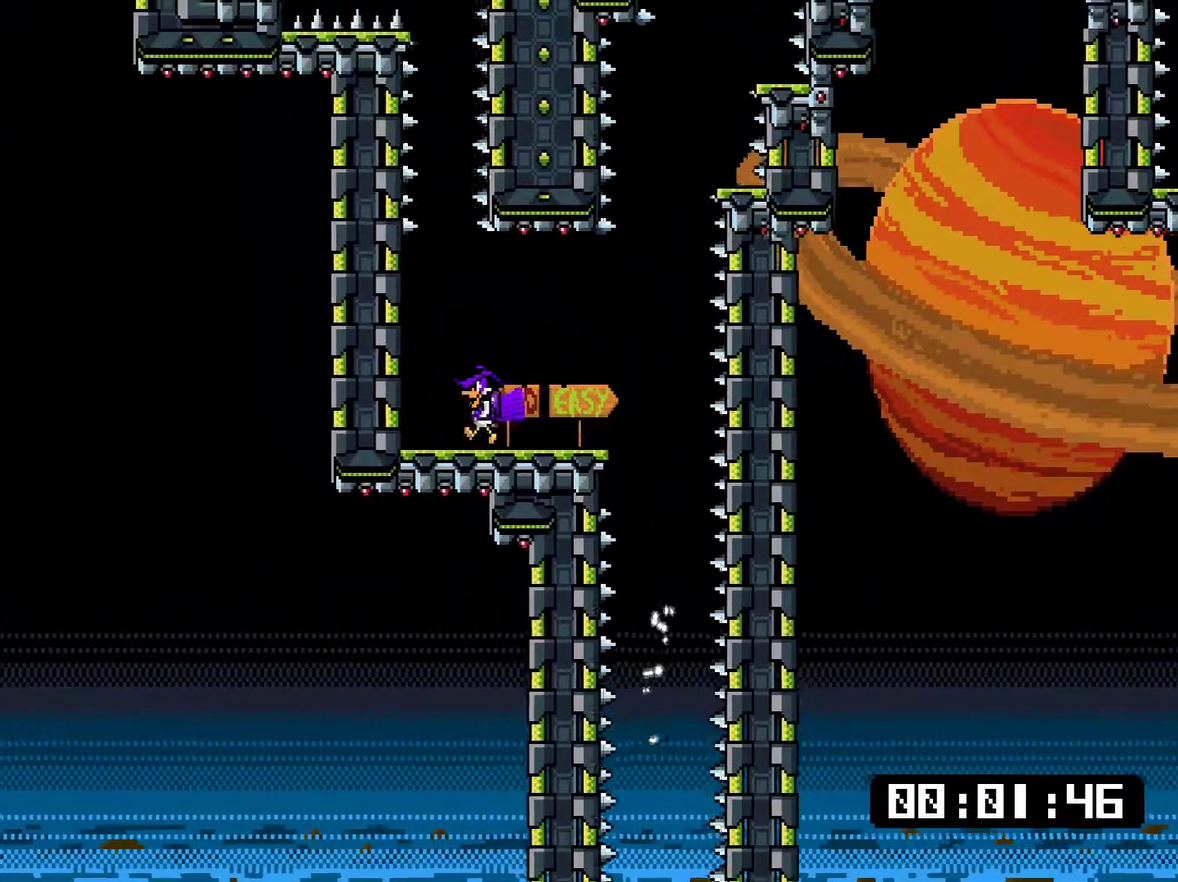
{"buttons": ["CROSS"], "right_stick": "center", "events": [[16, "CROSS", "down"], [116, "CROSS", "up"], [183, "CROSS", "down"]]}
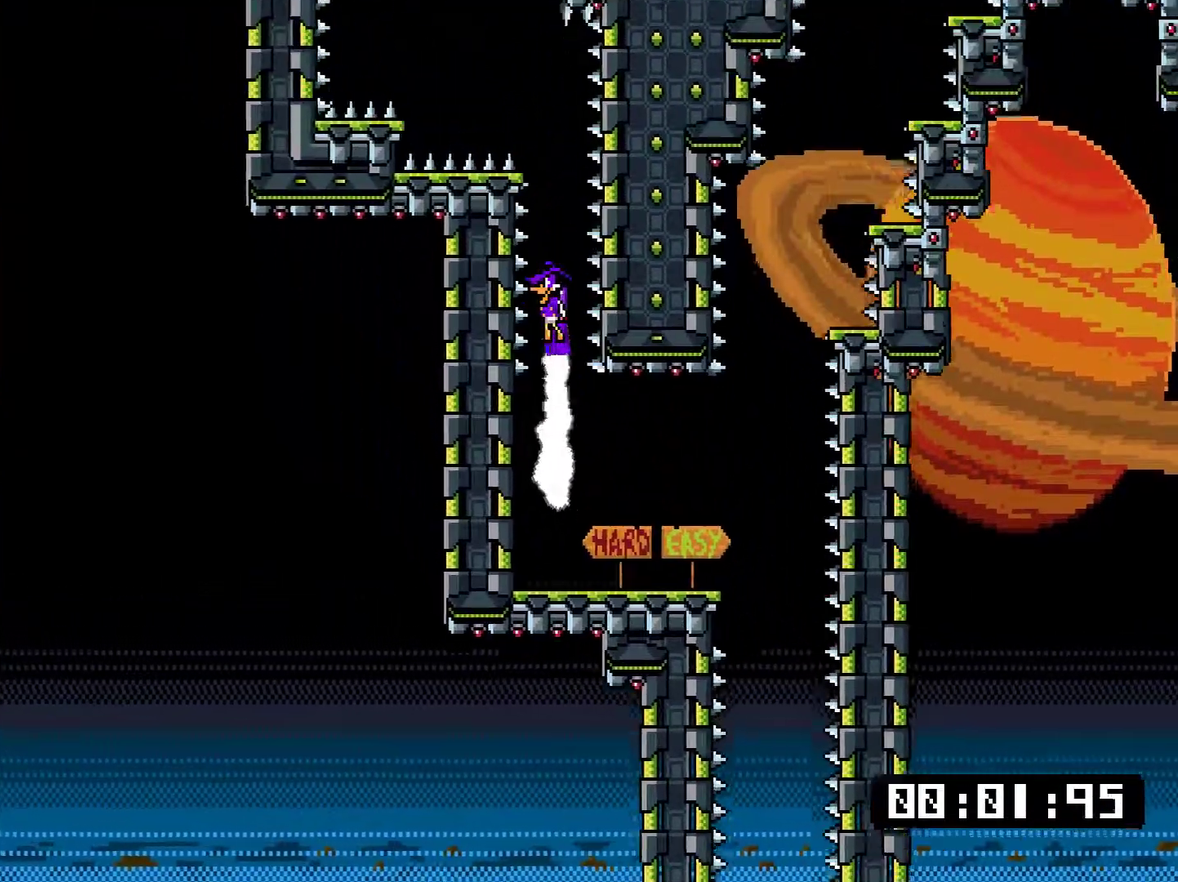
{"buttons": ["CROSS", "DPAD_LEFT"], "right_stick": "center", "events": [[34, "CROSS", "up"], [134, "DPAD_LEFT", "down"], [434, "CROSS", "down"]]}
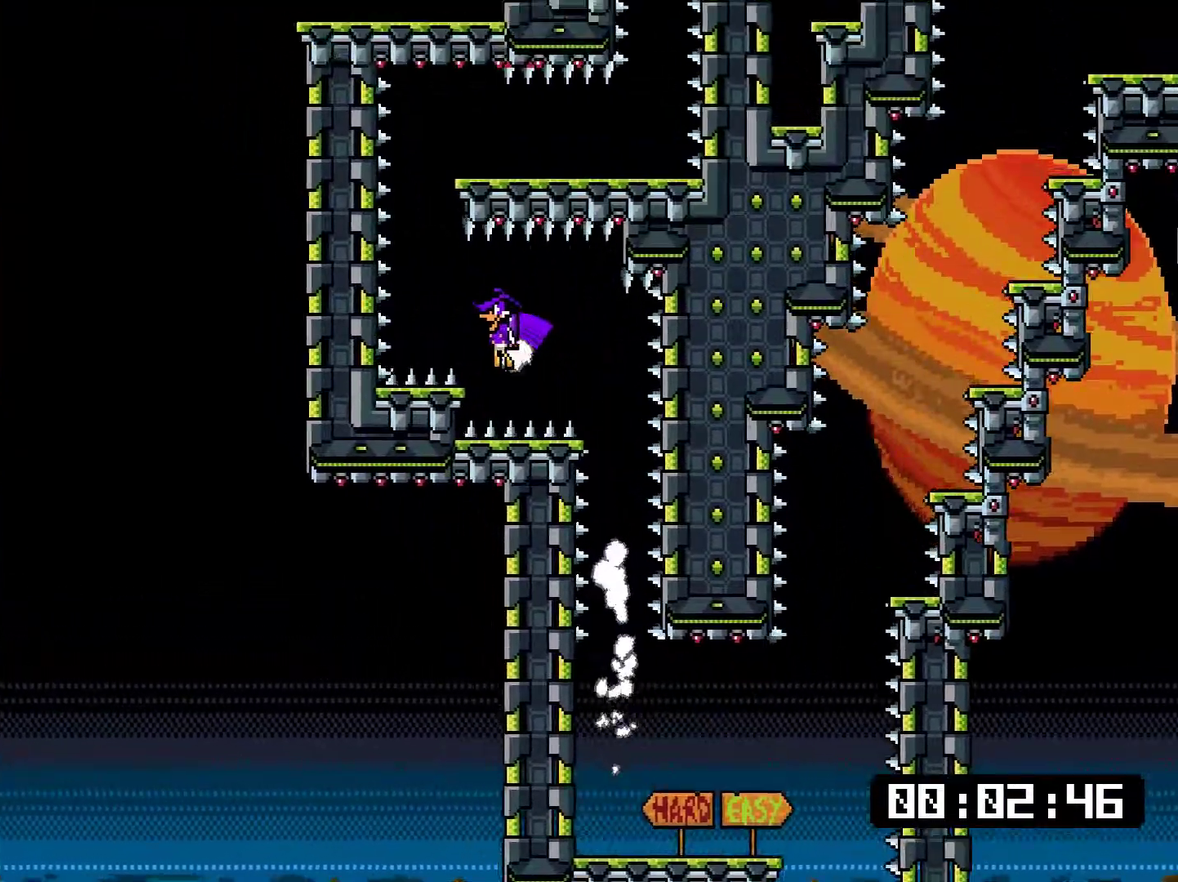
{"buttons": ["DPAD_RIGHT"], "right_stick": "center", "events": [[33, "DPAD_LEFT", "up"], [400, "DPAD_RIGHT", "down"], [433, "CROSS", "up"]]}
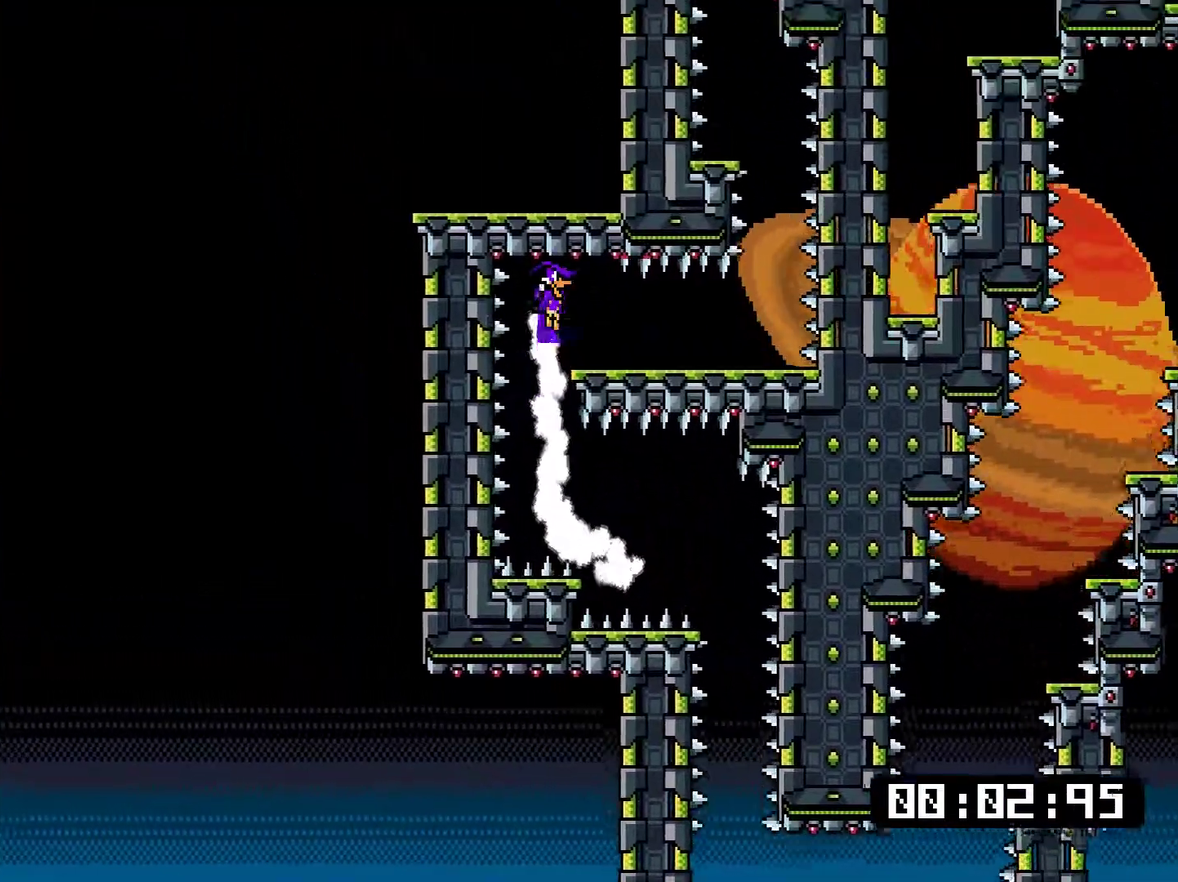
{"buttons": [], "right_stick": "center", "events": [[367, "DPAD_RIGHT", "up"]]}
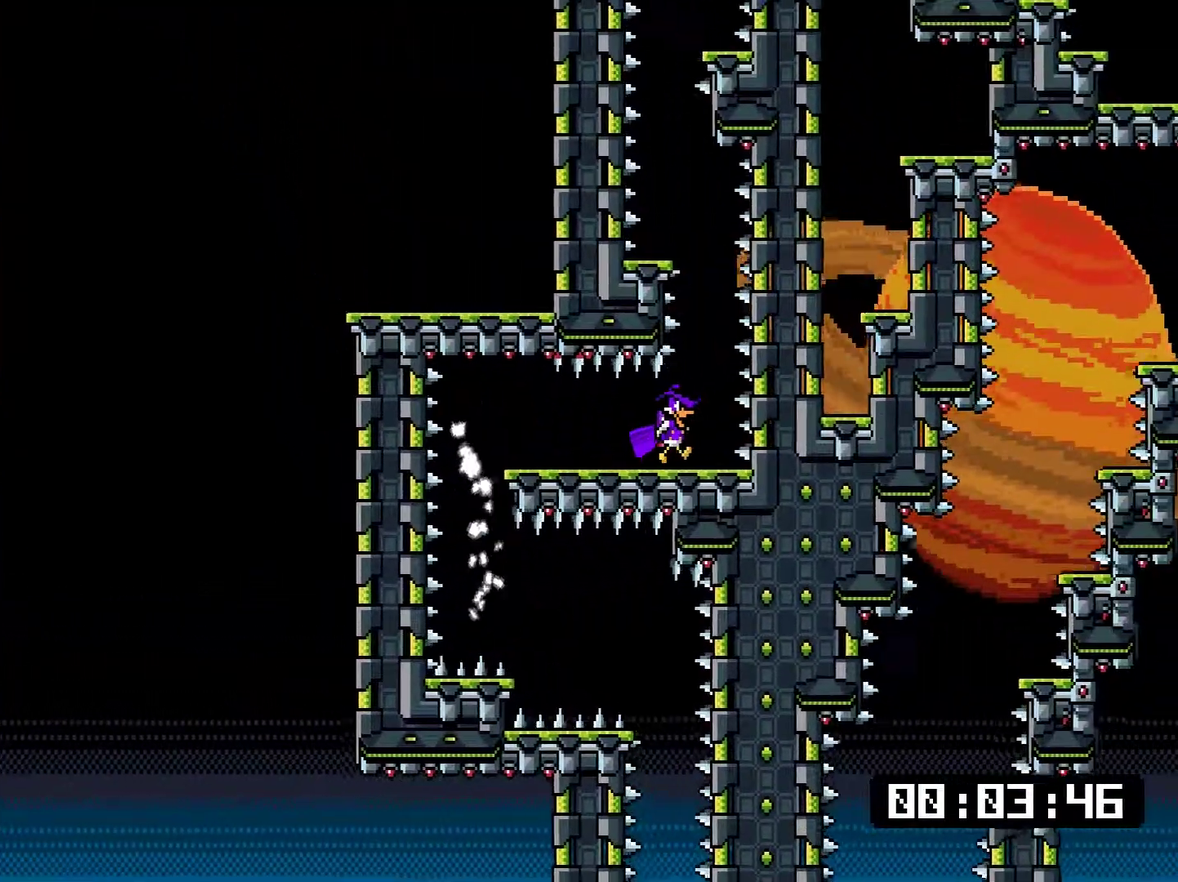
{"buttons": ["CROSS"], "right_stick": "center", "events": [[66, "DPAD_RIGHT", "down"], [150, "DPAD_RIGHT", "up"], [317, "CROSS", "down"]]}
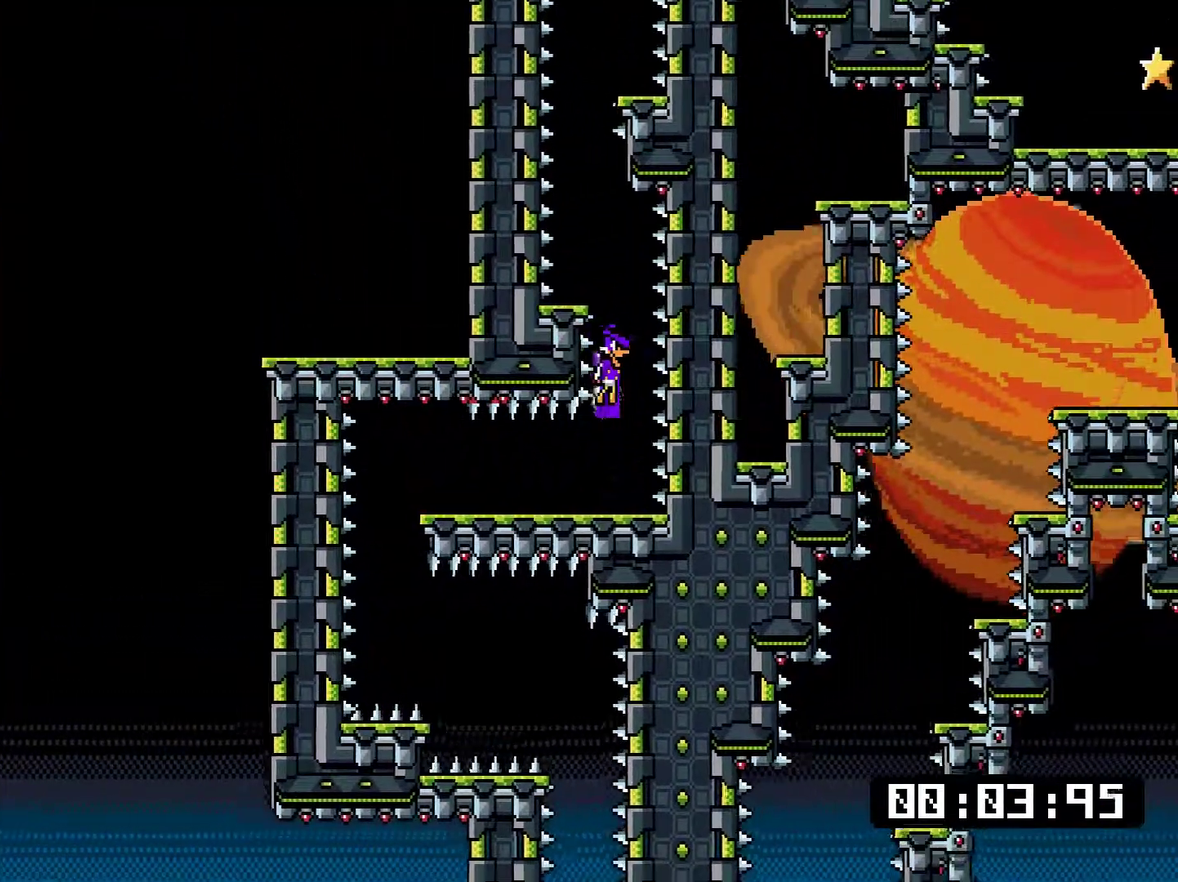
{"buttons": ["CROSS"], "right_stick": "center", "events": []}
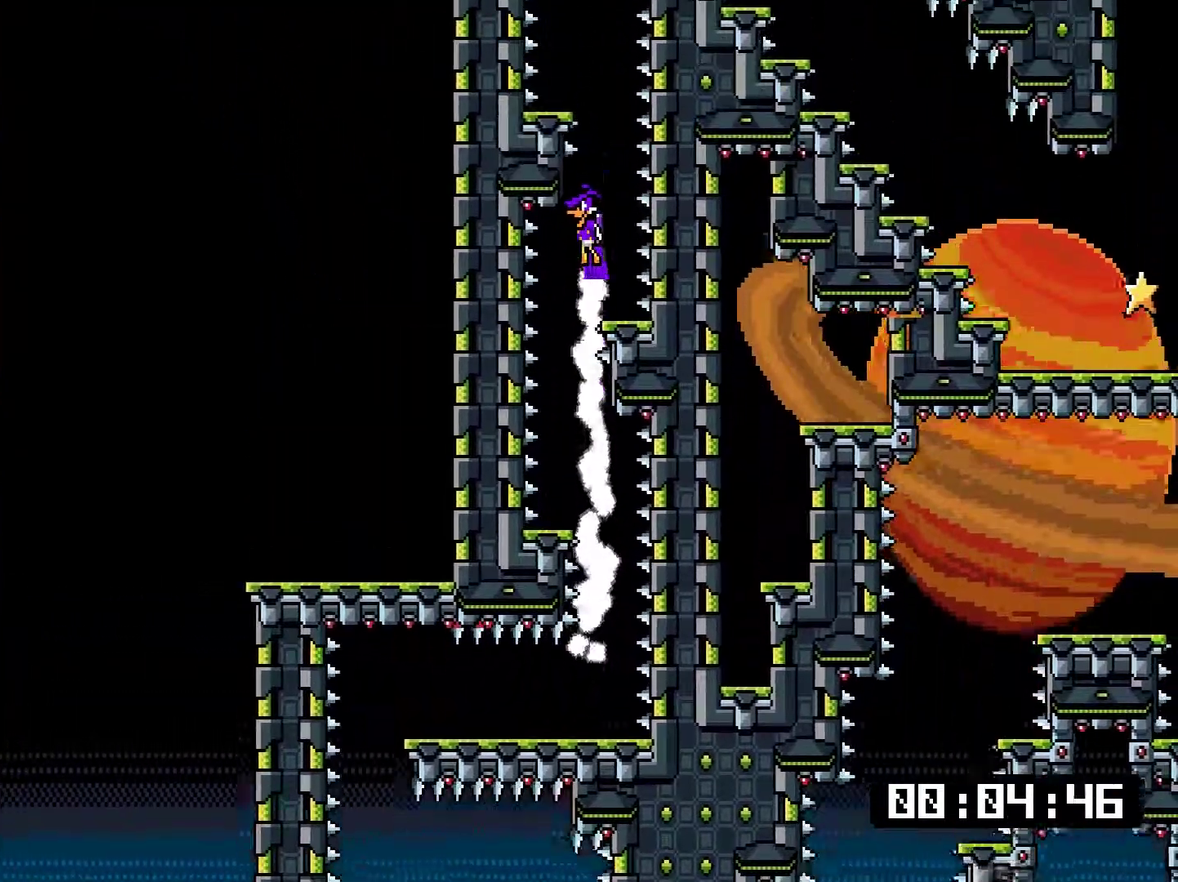
{"buttons": ["DPAD_RIGHT"], "right_stick": "center", "events": [[450, "DPAD_RIGHT", "down"], [484, "CROSS", "up"]]}
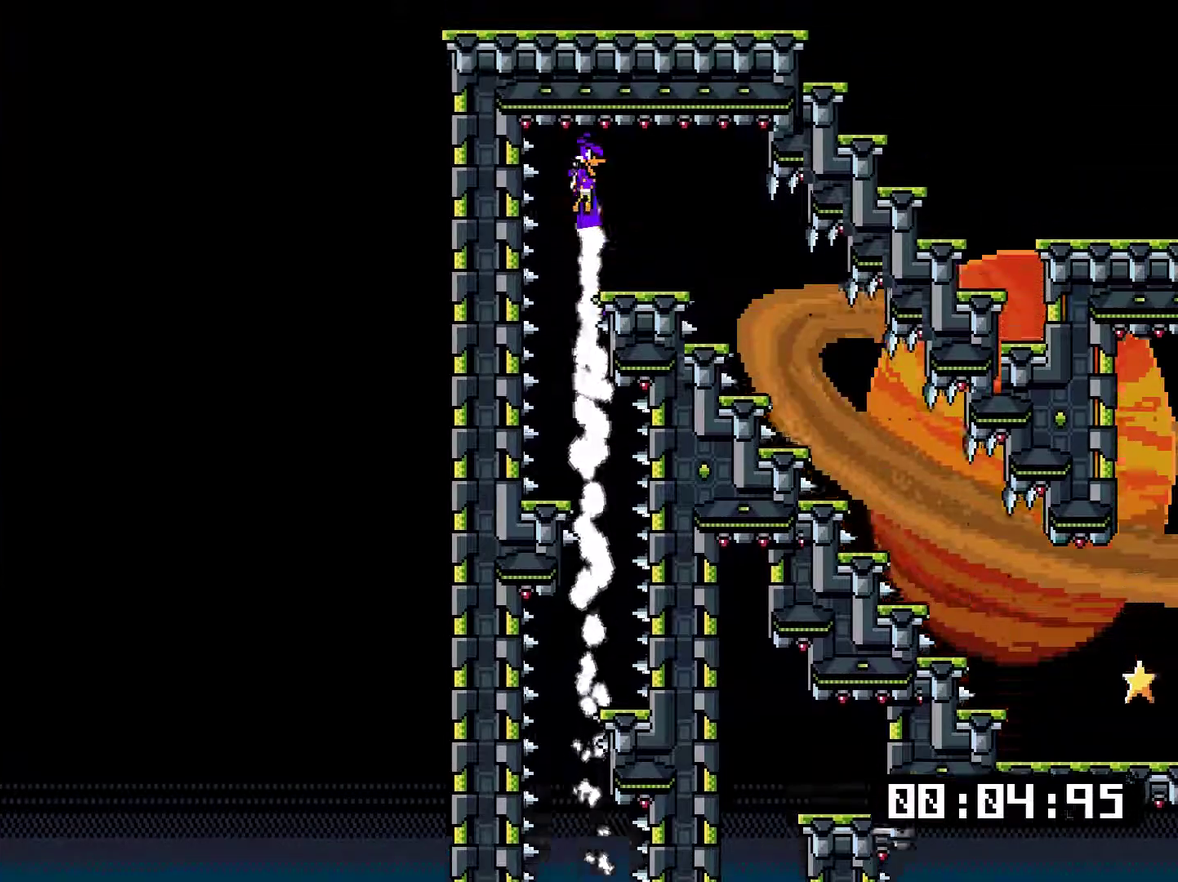
{"buttons": ["DPAD_RIGHT"], "right_stick": "center", "events": []}
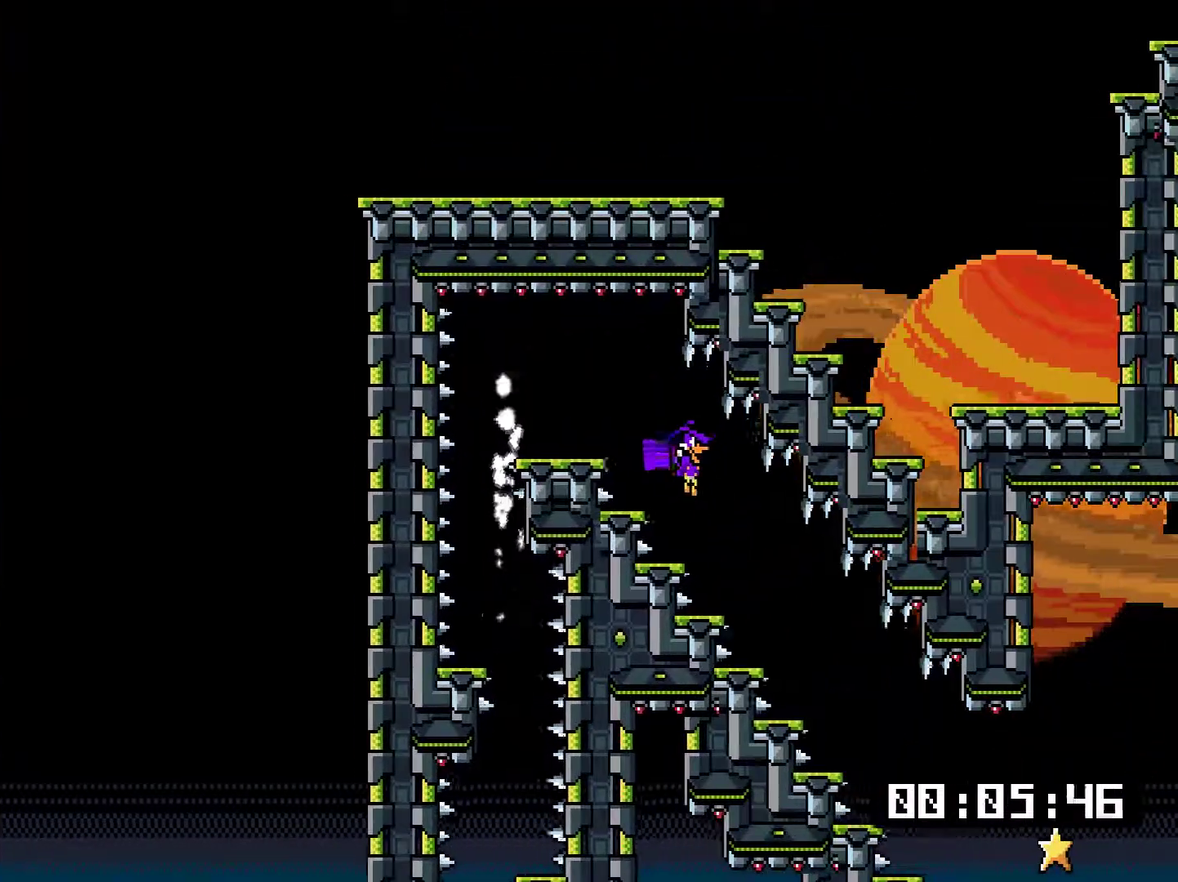
{"buttons": ["DPAD_RIGHT"], "right_stick": "center", "events": []}
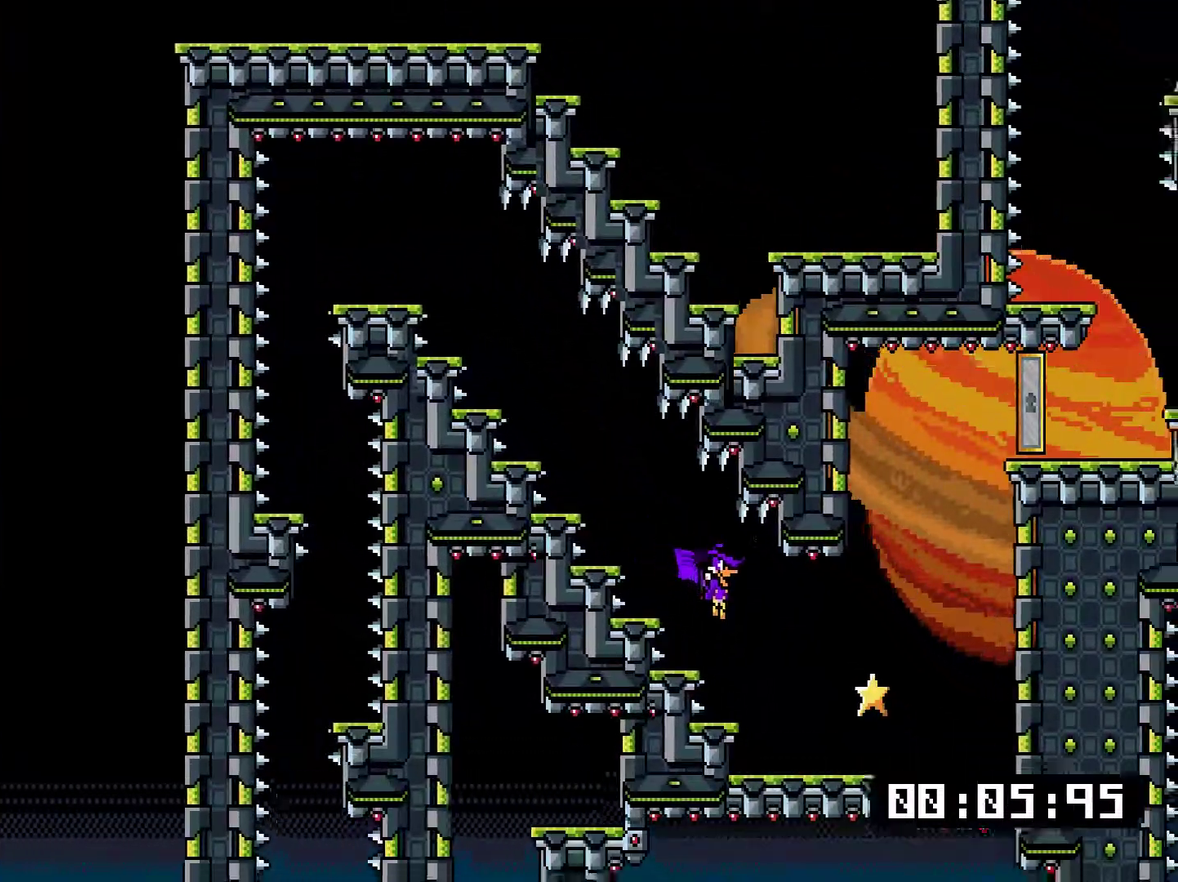
{"buttons": [], "right_stick": "center", "events": [[300, "CROSS", "down"], [434, "CROSS", "up"], [434, "DPAD_RIGHT", "up"]]}
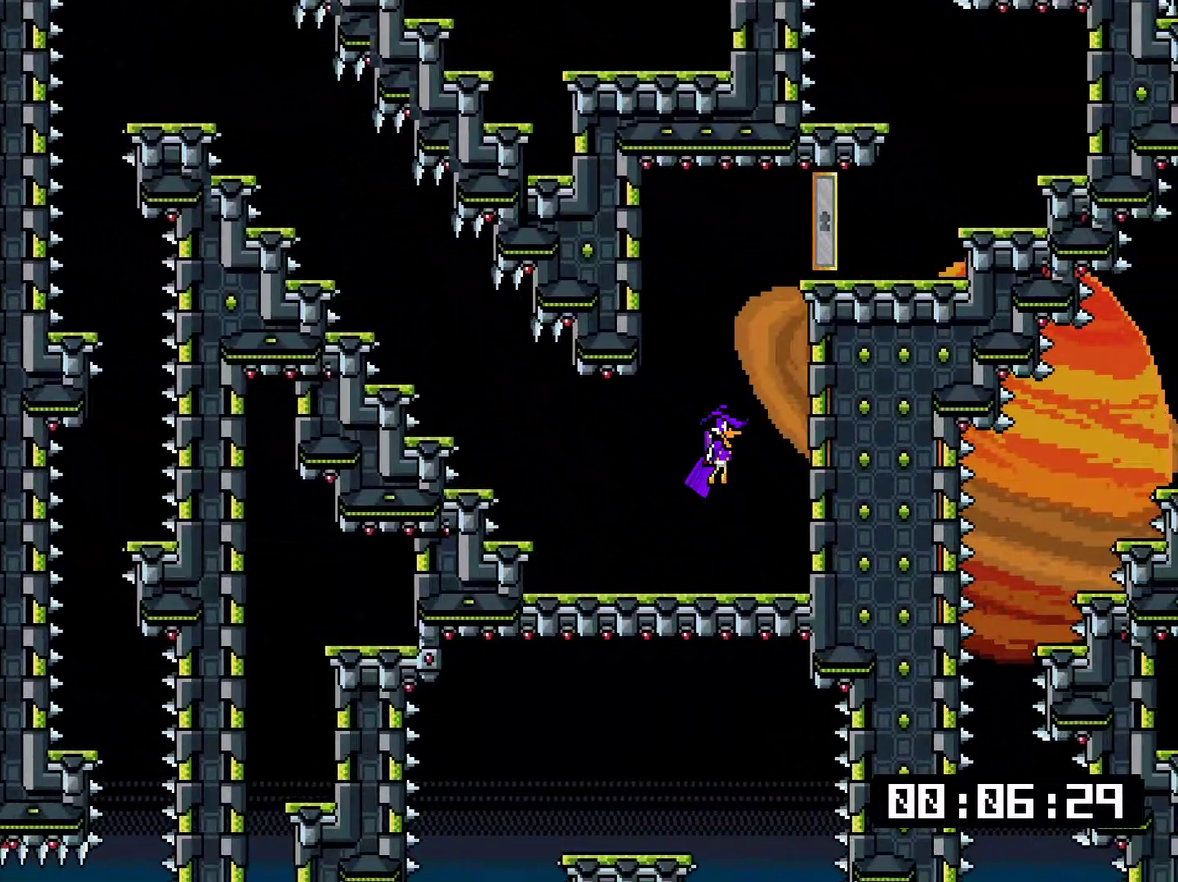
{"buttons": [], "right_stick": "center", "events": [[50, "R3", "down"], [50, "right_stick", "up-right"], [116, "right_stick", "center"], [150, "R3", "up"], [317, "START", "down"], [450, "START", "up"]]}
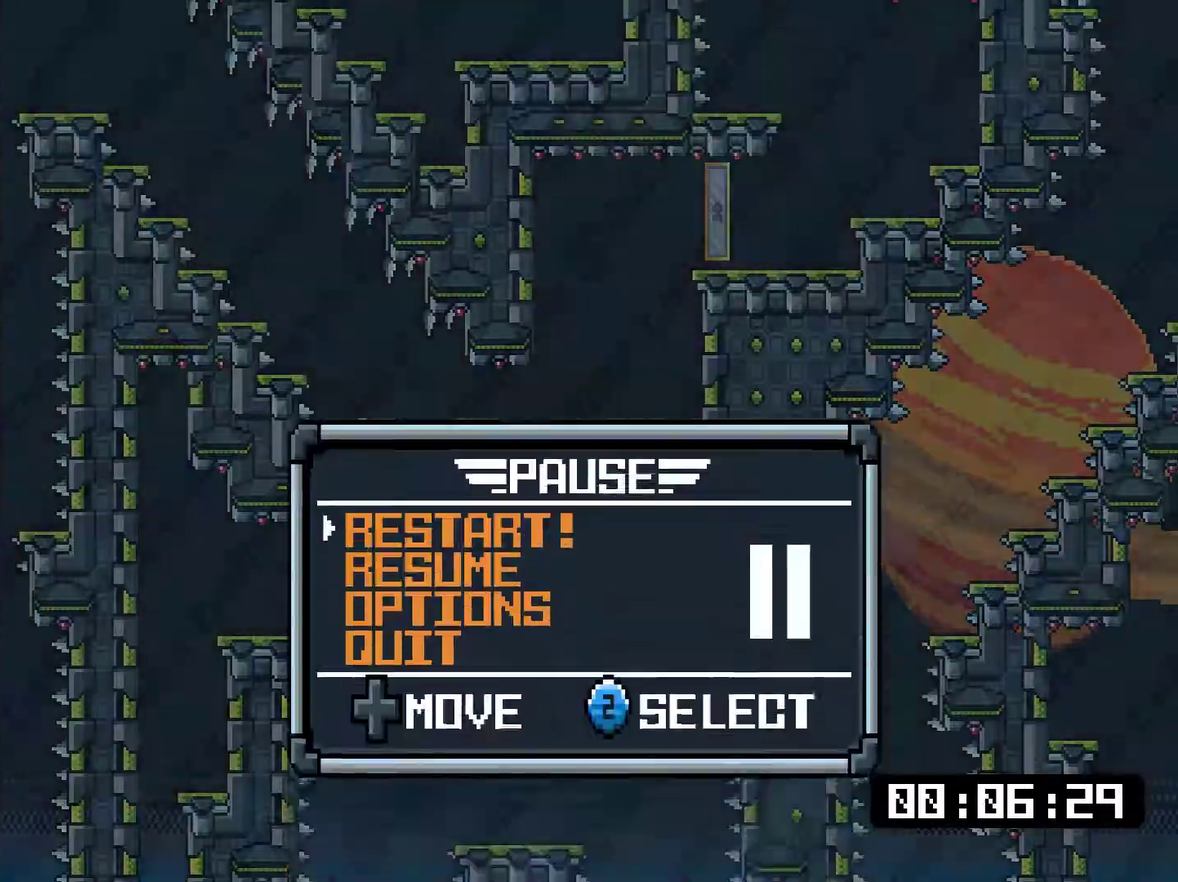
{"buttons": ["CROSS"], "right_stick": "center", "events": [[184, "DPAD_UP", "down"], [317, "DPAD_UP", "up"], [384, "CROSS", "down"]]}
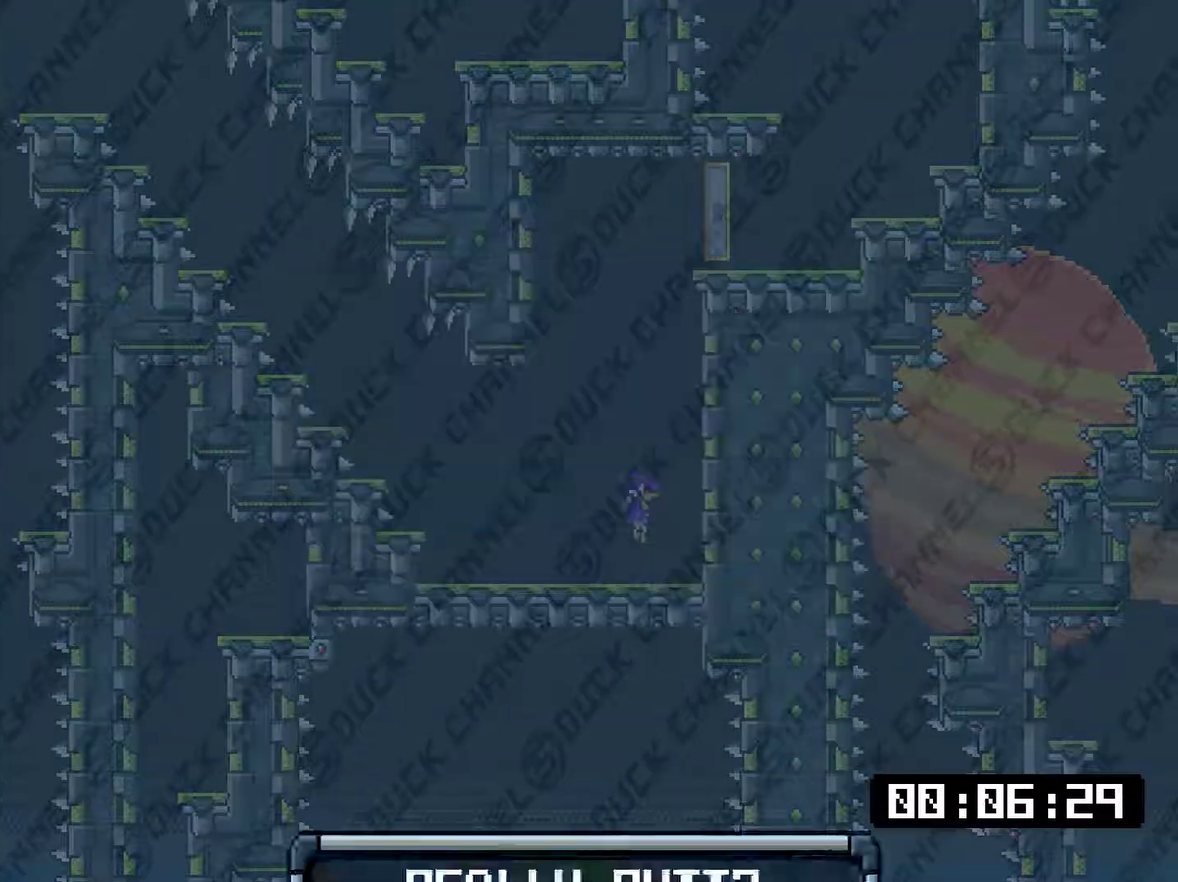
{"buttons": ["CROSS"], "right_stick": "center", "events": [[16, "CROSS", "up"], [250, "DPAD_DOWN", "down"], [417, "CROSS", "down"], [417, "DPAD_DOWN", "up"]]}
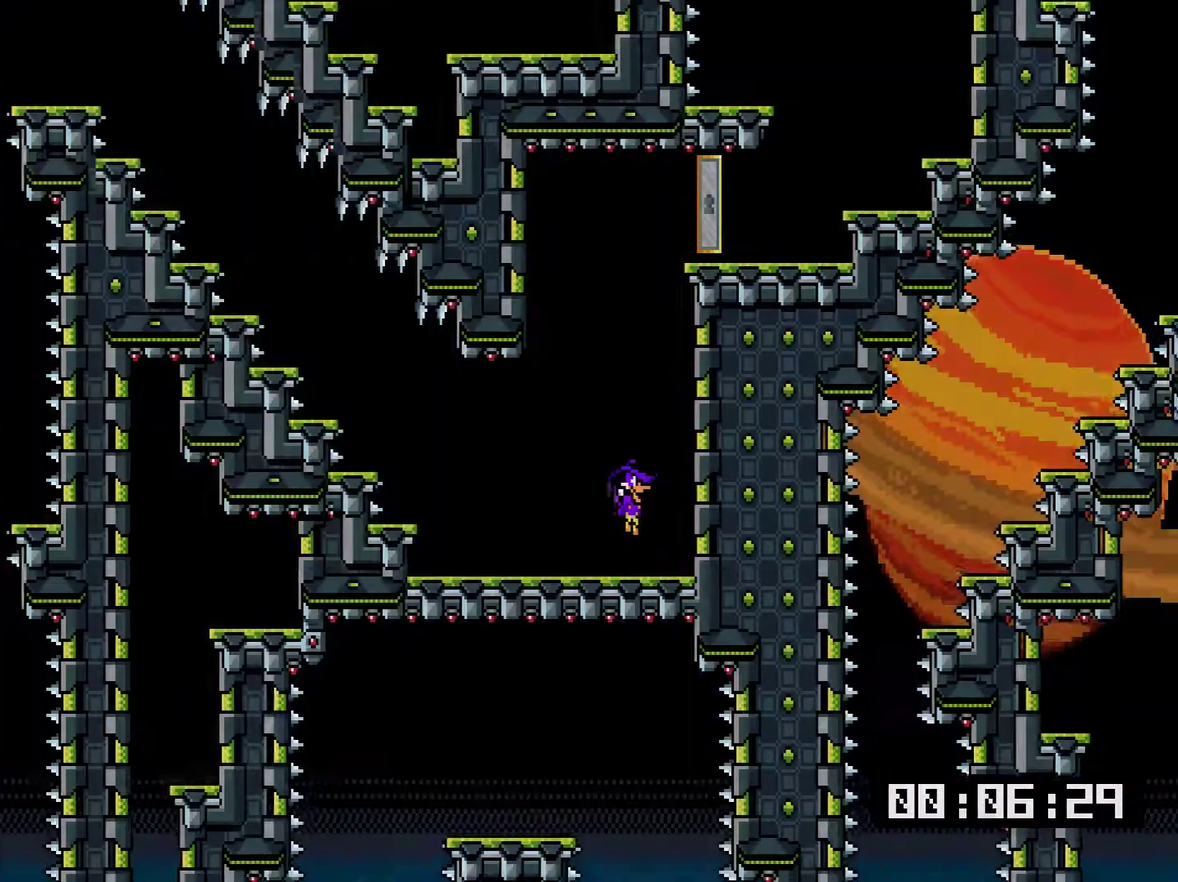
{"buttons": [], "right_stick": "center", "events": [[34, "CROSS", "up"]]}
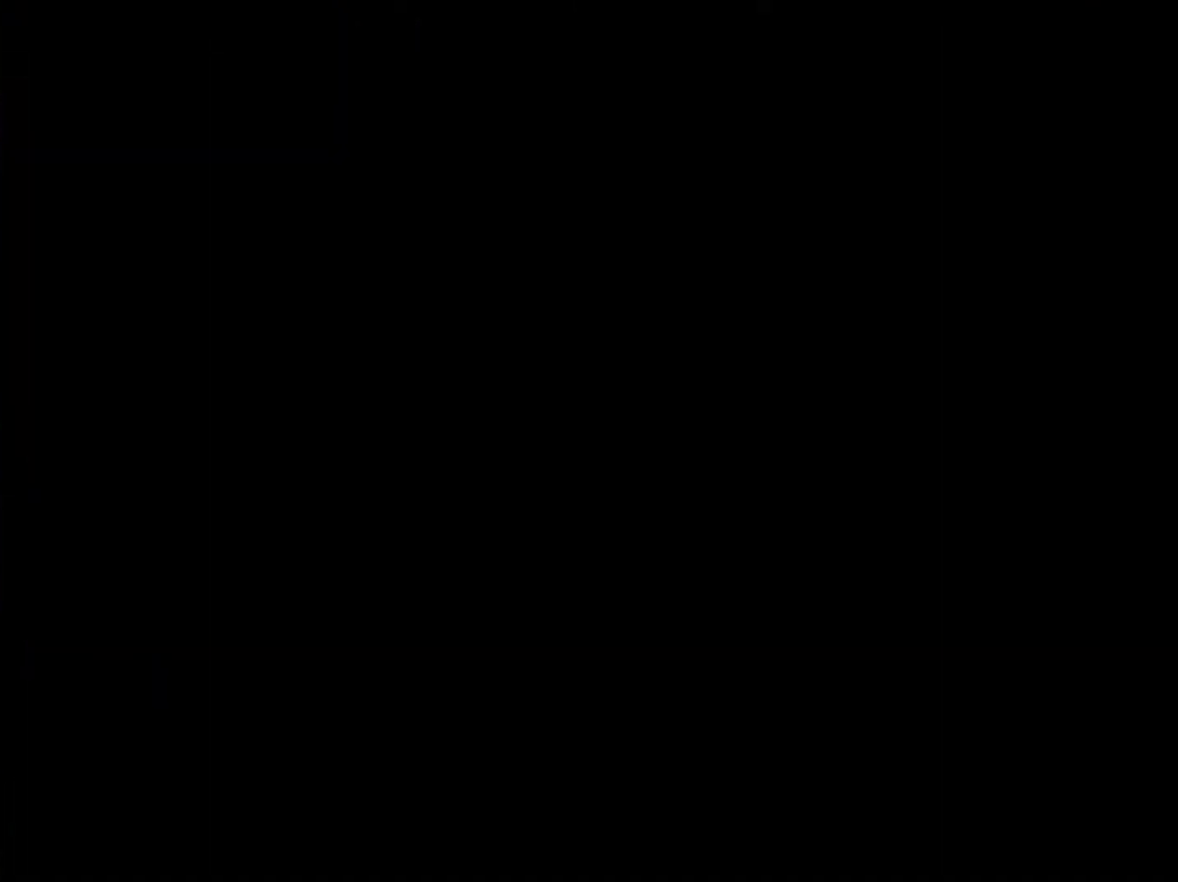
{"buttons": [], "right_stick": "center", "events": []}
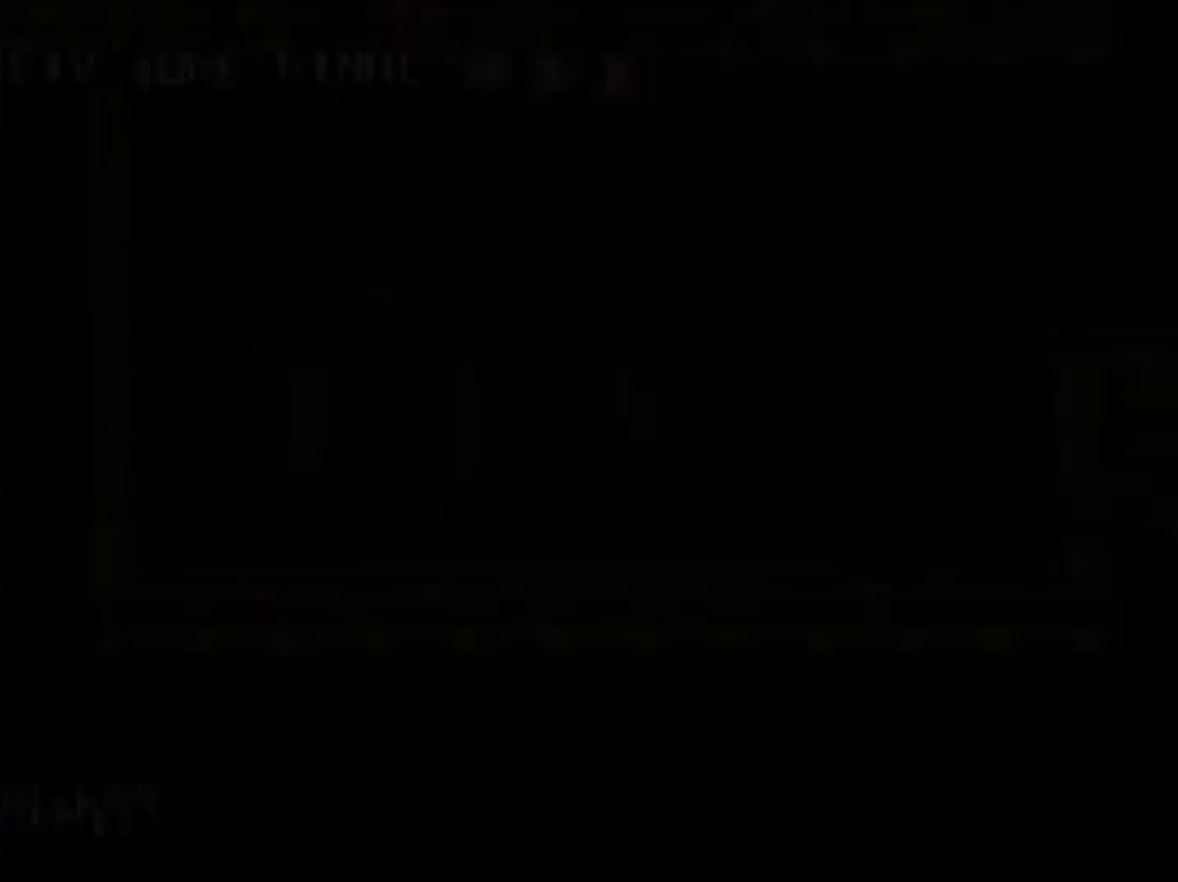
{"buttons": [], "right_stick": "center", "events": [[134, "SQUARE", "down"], [217, "SQUARE", "up"]]}
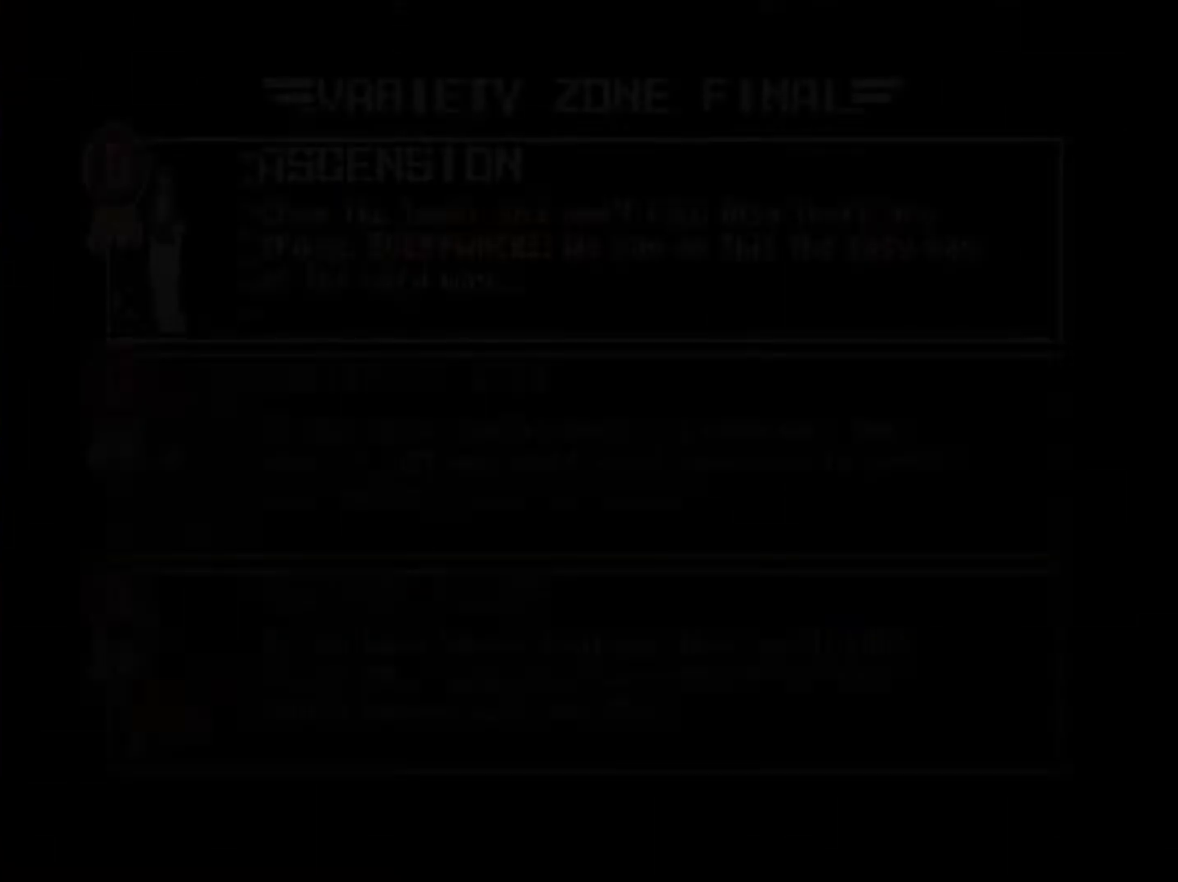
{"buttons": [], "right_stick": "center", "events": [[150, "DPAD_DOWN", "down"], [283, "DPAD_DOWN", "up"], [383, "DPAD_DOWN", "down"], [484, "DPAD_DOWN", "up"]]}
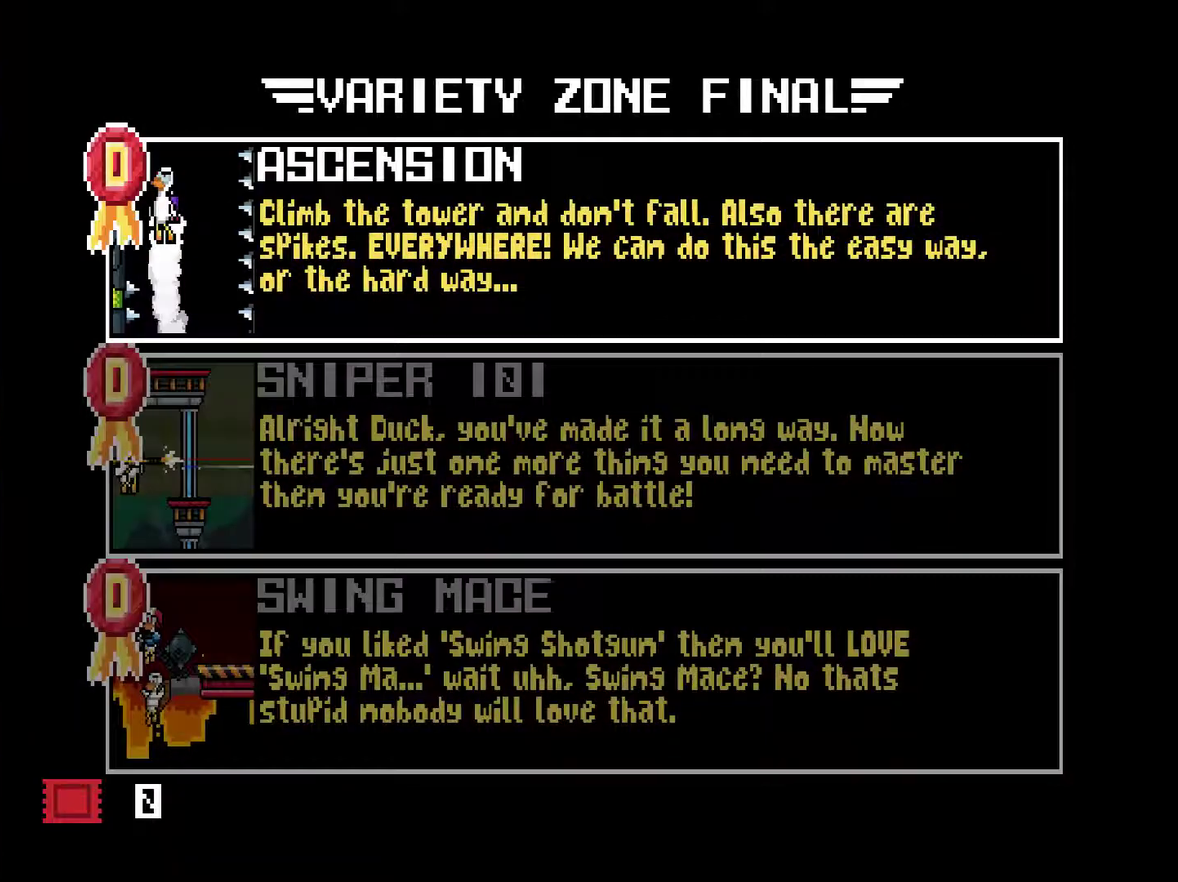
{"buttons": ["CROSS"], "right_stick": "center", "events": [[117, "DPAD_DOWN", "down"], [217, "DPAD_DOWN", "up"], [417, "CROSS", "down"]]}
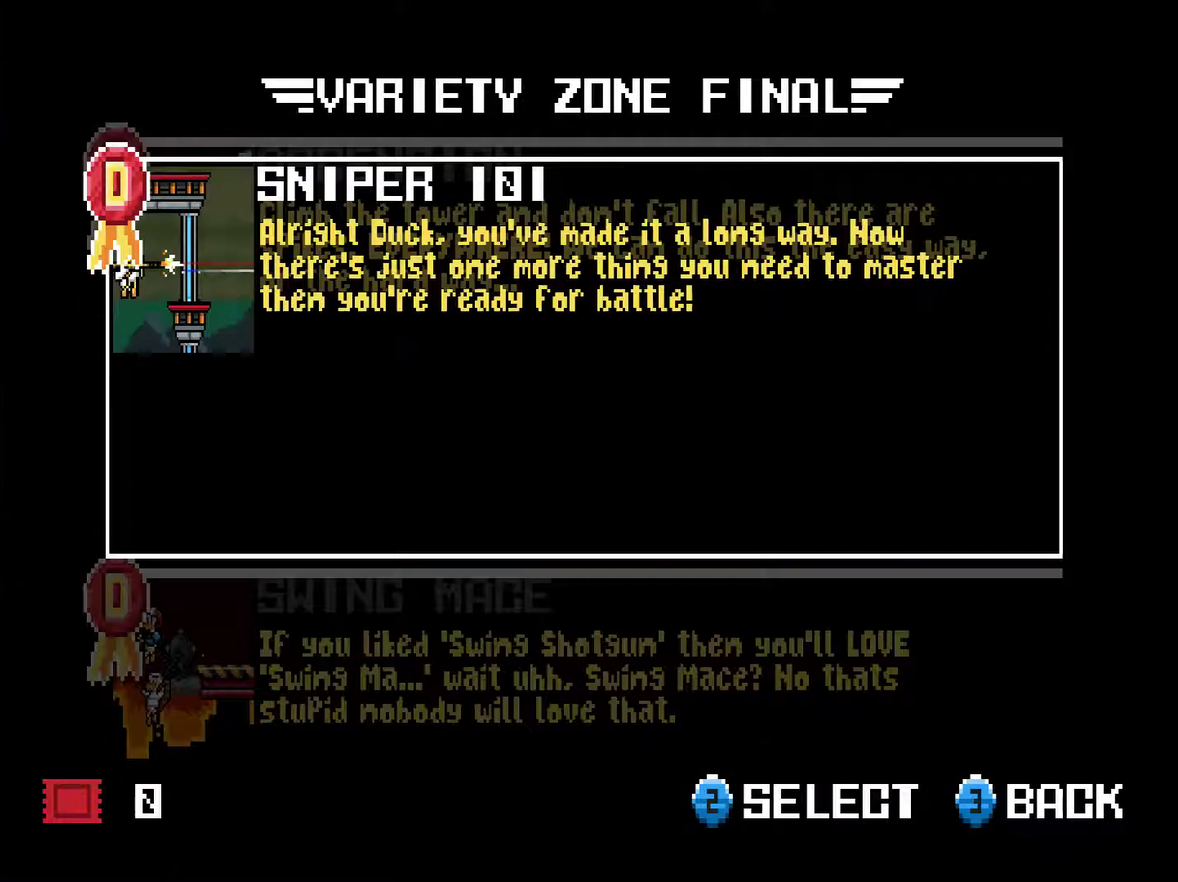
{"buttons": [], "right_stick": "center", "events": [[16, "CROSS", "up"], [83, "CROSS", "down"], [150, "CROSS", "up"]]}
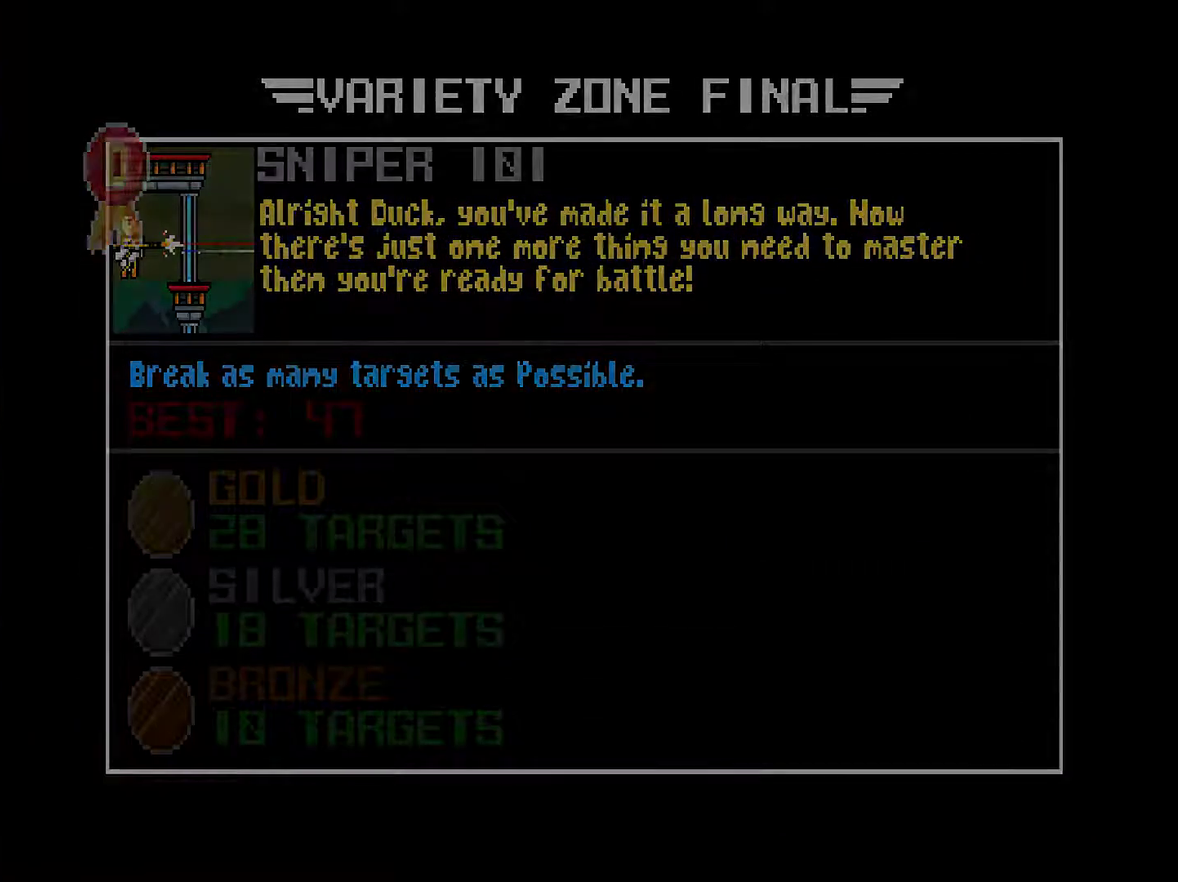
{"buttons": ["L1"], "right_stick": "center", "events": [[367, "L1", "down"]]}
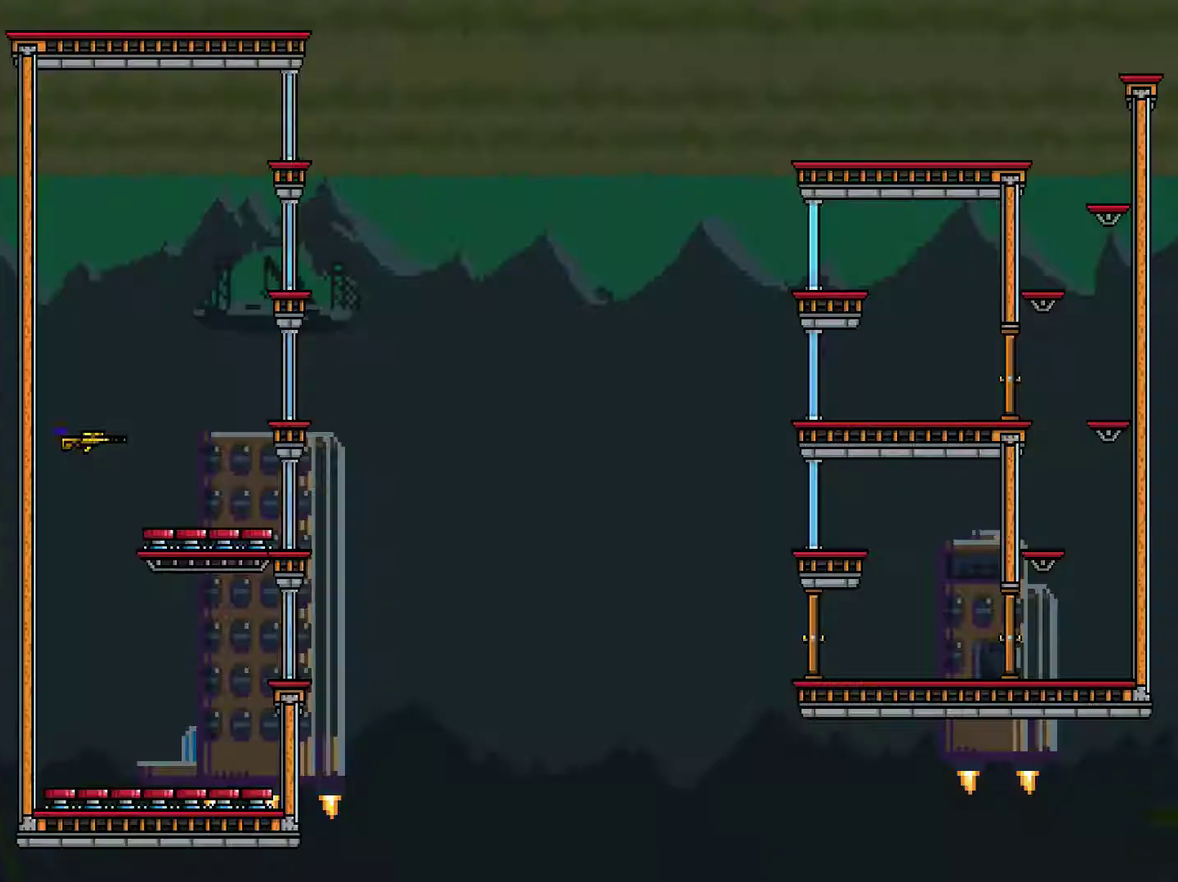
{"buttons": ["L1"], "right_stick": "center", "events": []}
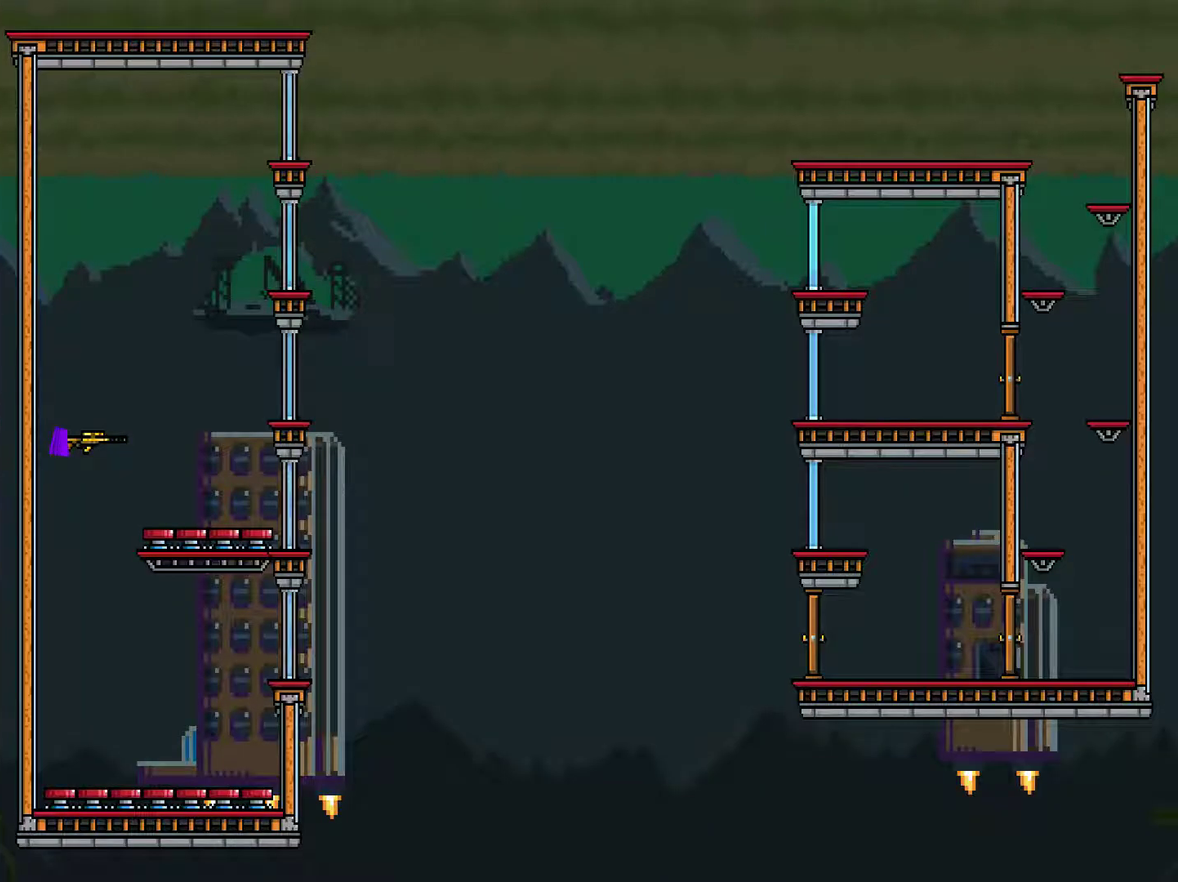
{"buttons": ["L1"], "right_stick": "center", "events": []}
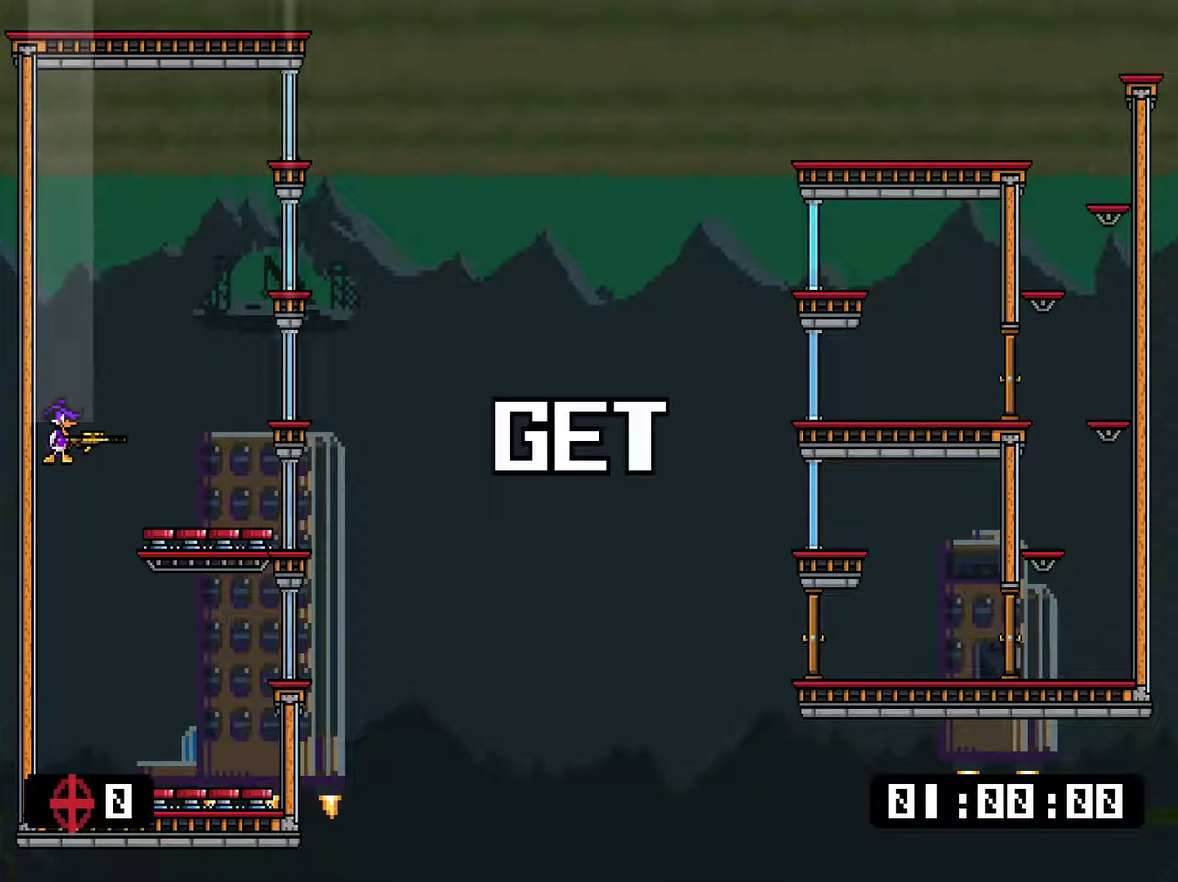
{"buttons": ["L1"], "right_stick": "center", "events": []}
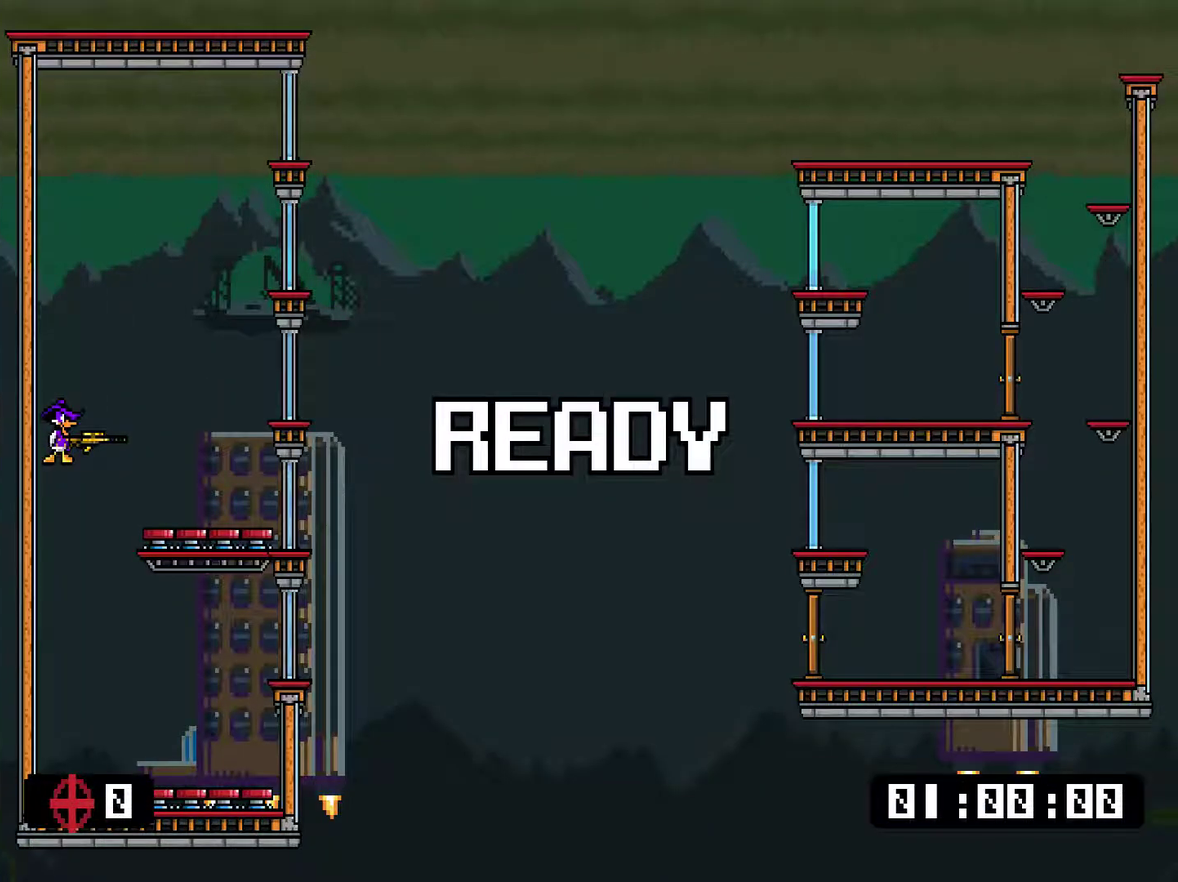
{"buttons": ["L1"], "right_stick": "center", "events": [[166, "TRIANGLE", "down"], [266, "TRIANGLE", "up"]]}
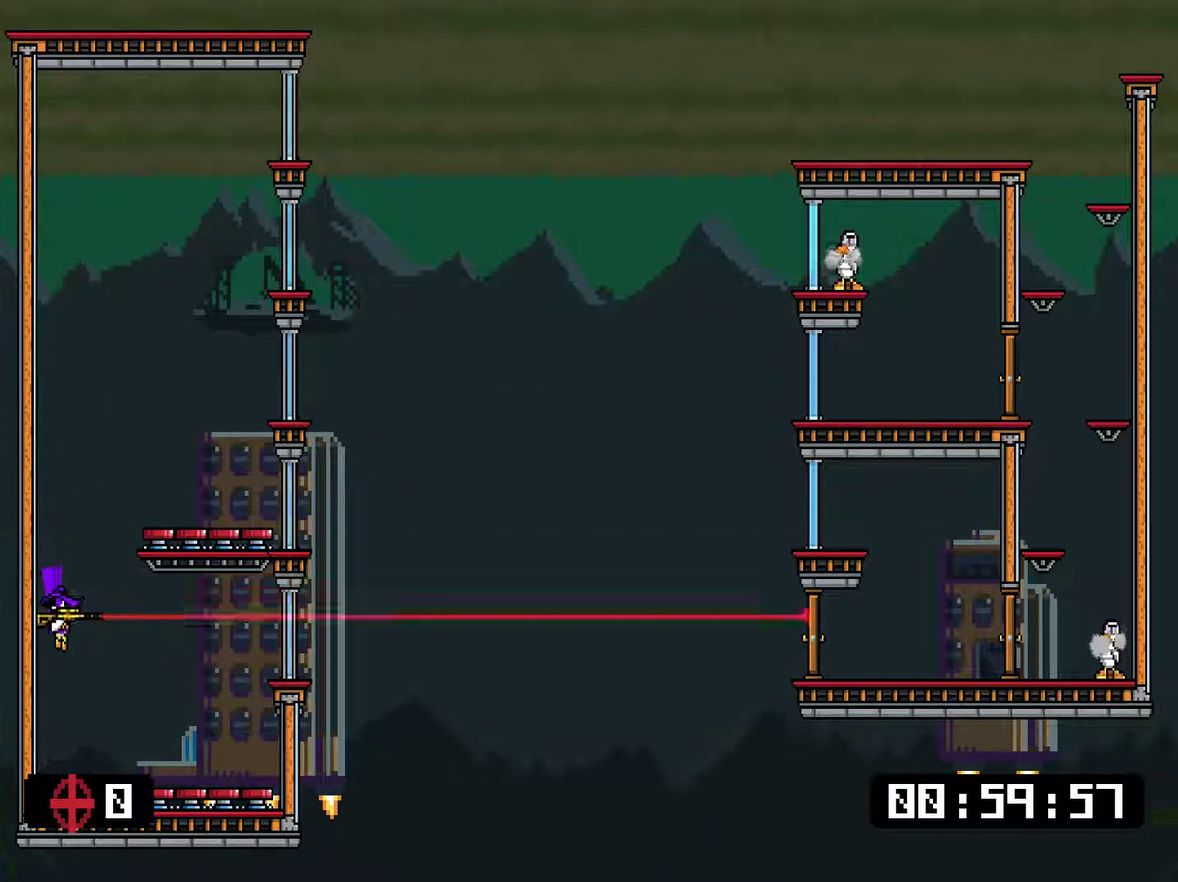
{"buttons": ["SQUARE", "L1"], "right_stick": "center", "events": [[167, "SQUARE", "down"], [234, "SQUARE", "up"], [300, "SQUARE", "down"]]}
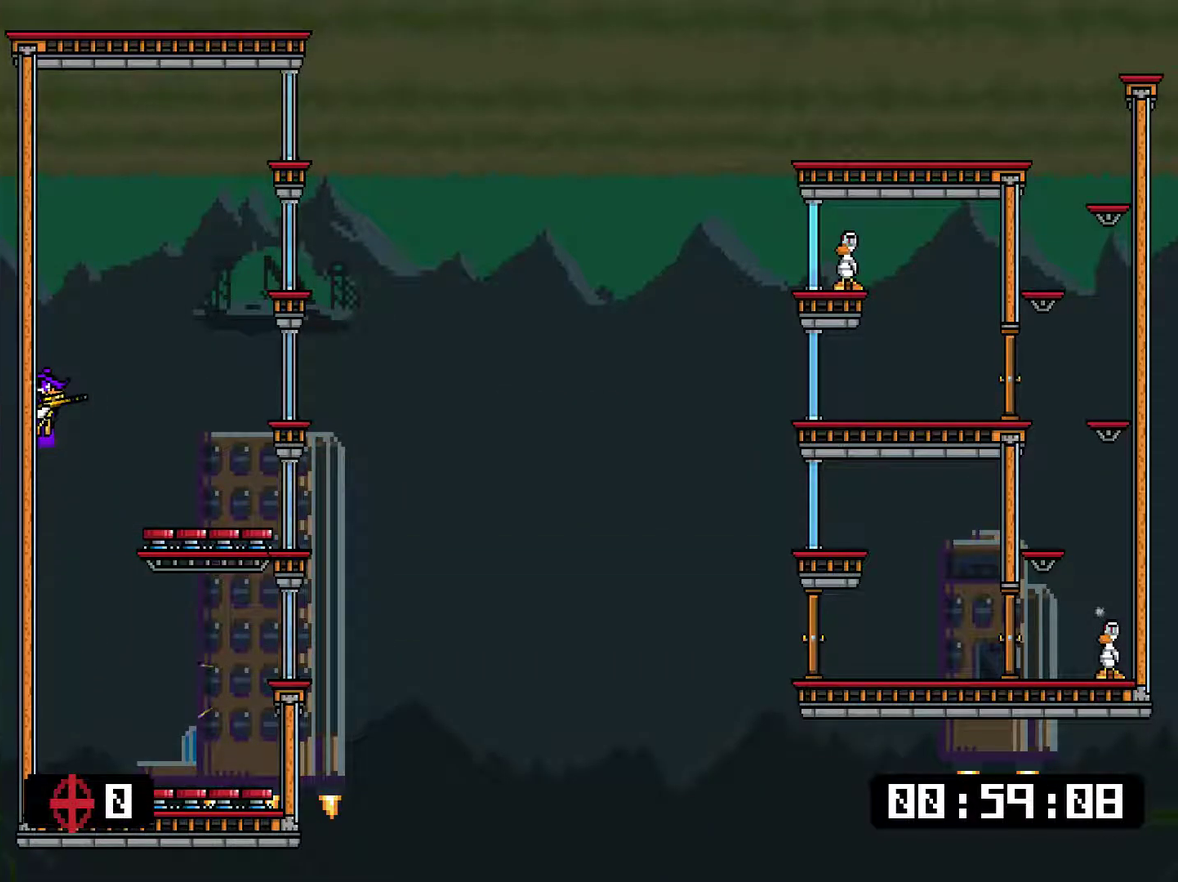
{"buttons": ["L1"], "right_stick": "center", "events": [[133, "SQUARE", "up"]]}